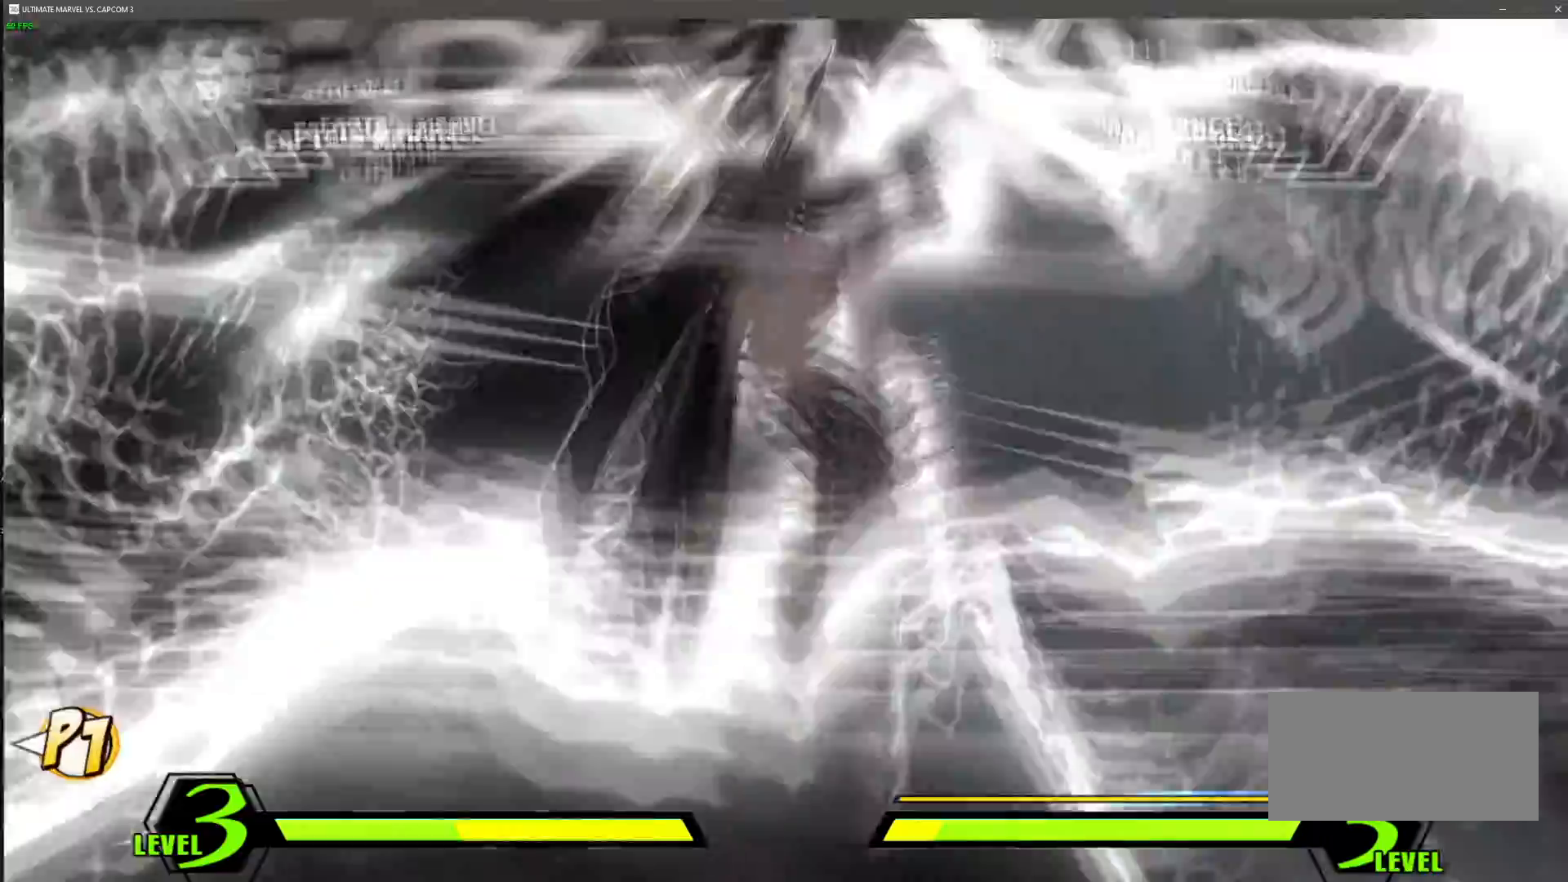
Gameplay with a controller (arcade stick); each line is a JSON object with the inputs held at the frame after it (dt_ms = milliseconds from this image to that frame). "events" lists button and stick changes between this image and that frame as [ms after this image, input, new state], when the widget could be followed in between. Not read: L3 R3.
{"dt_ms": 500, "buttons": [], "left_stick": "center", "events": [[33, "left_stick", "right"], [50, "CROSS", "down"], [67, "SQUARE", "down"], [117, "left_stick", "up-right"], [200, "CROSS", "up"], [217, "SQUARE", "up"], [400, "left_stick", "right"], [500, "left_stick", "center"]]}
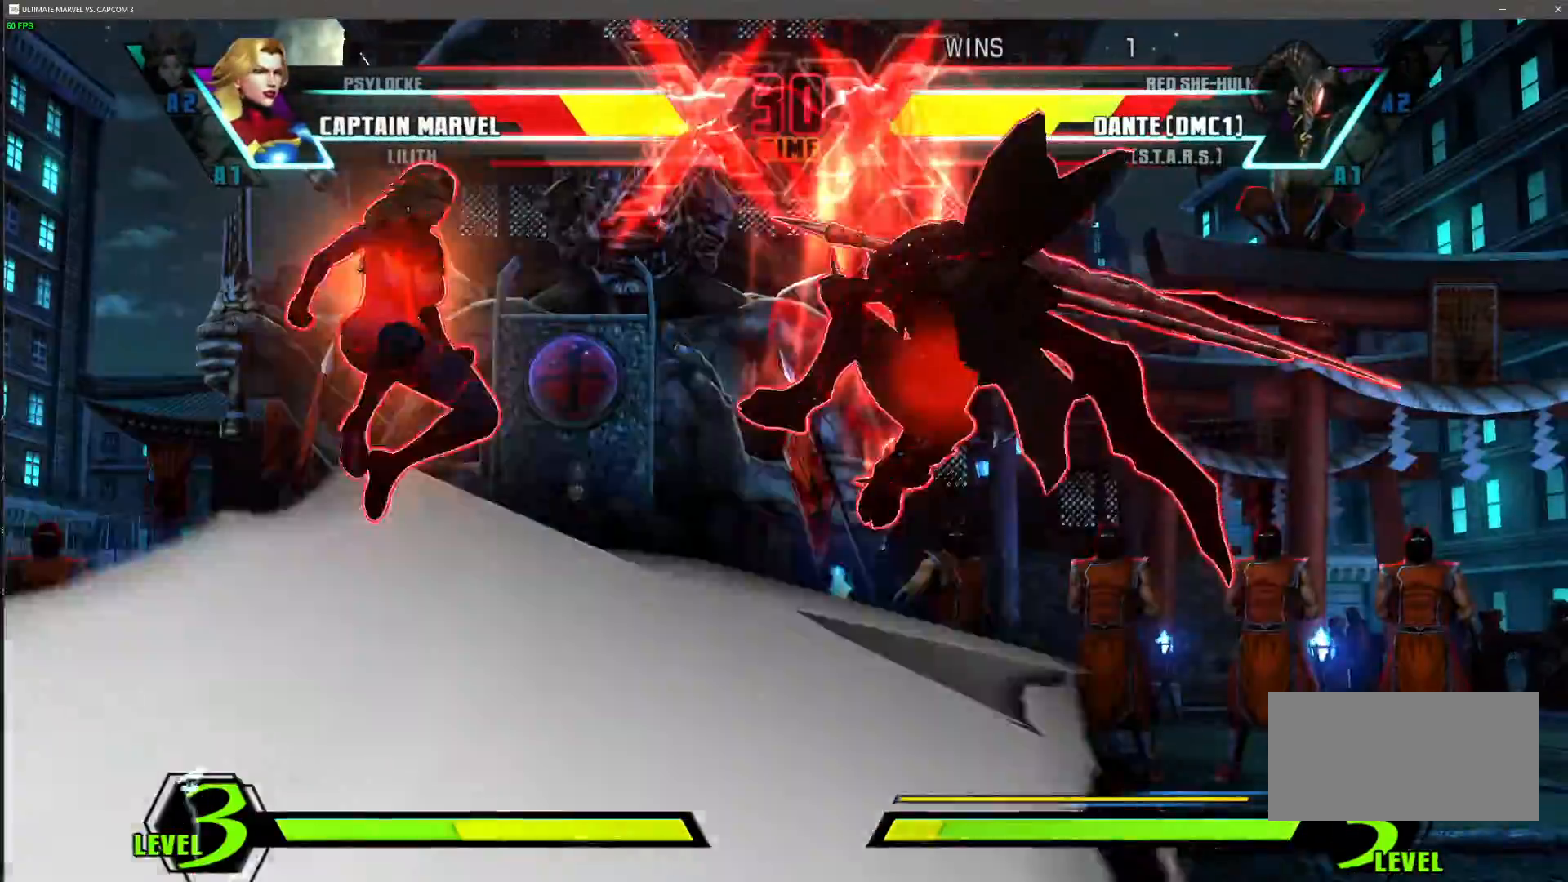
{"dt_ms": 500, "buttons": [], "left_stick": "down-right", "events": [[250, "R1", "down"], [467, "R1", "up"], [483, "left_stick", "down-right"]]}
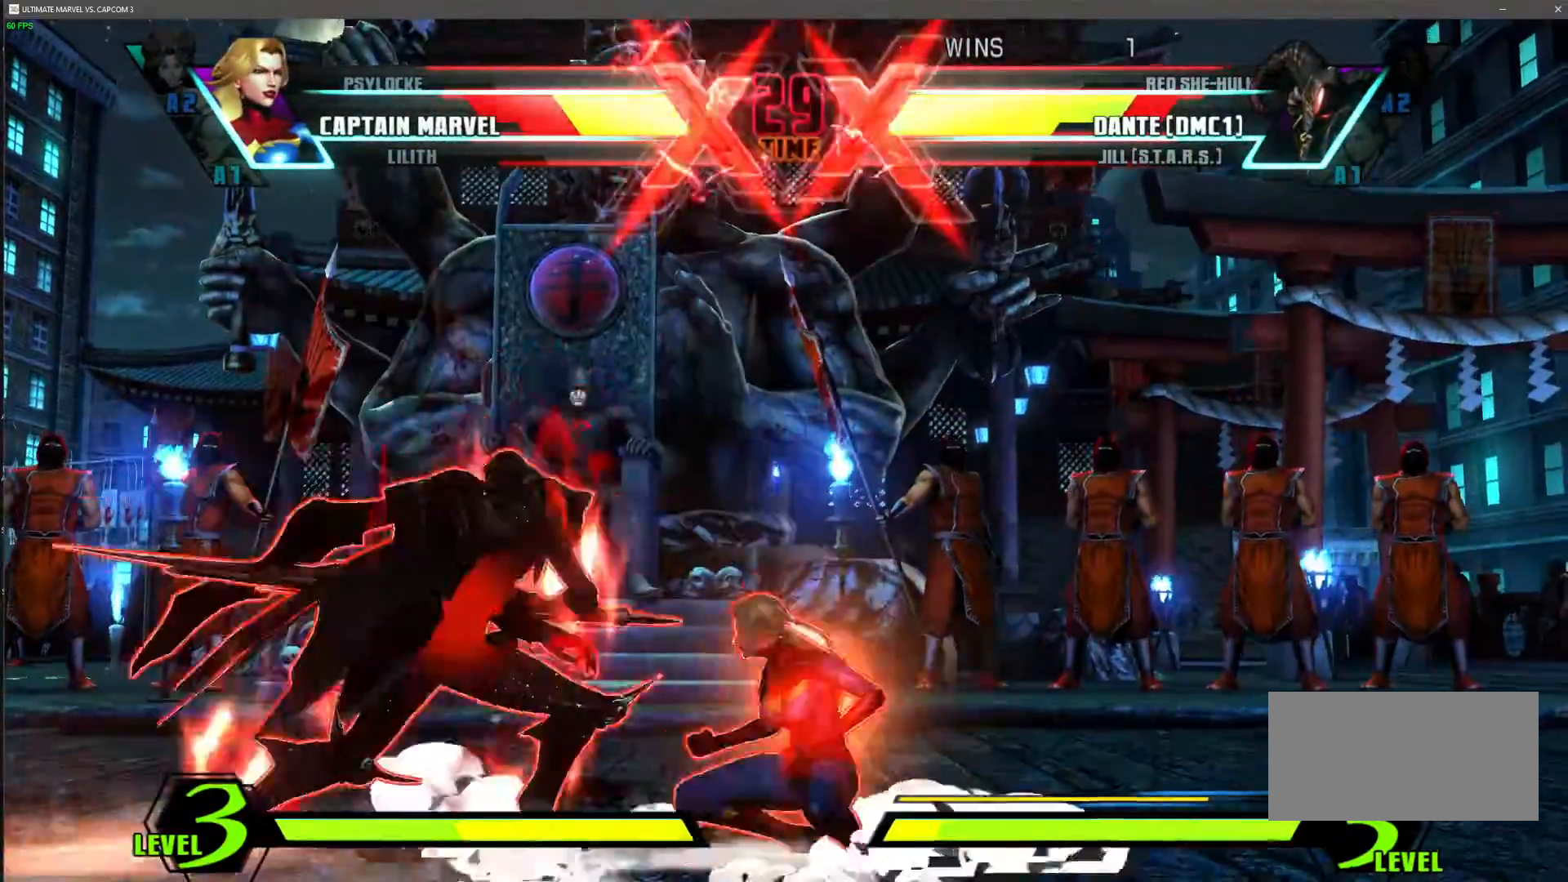
{"dt_ms": 1000, "buttons": [], "left_stick": "down-right"}
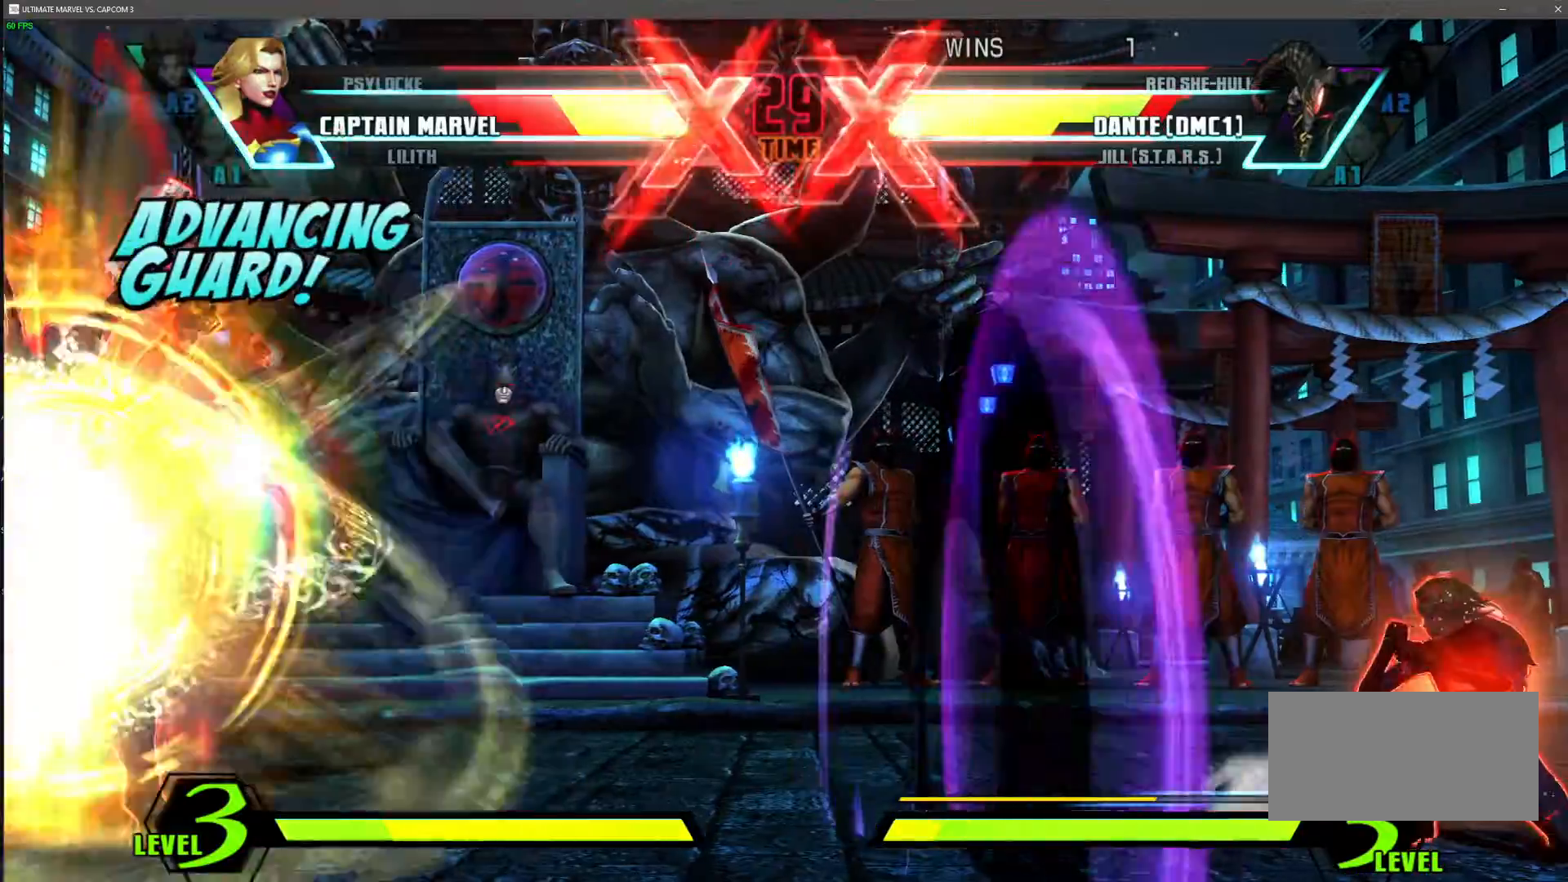
{"dt_ms": 500, "buttons": [], "left_stick": "down-right", "events": []}
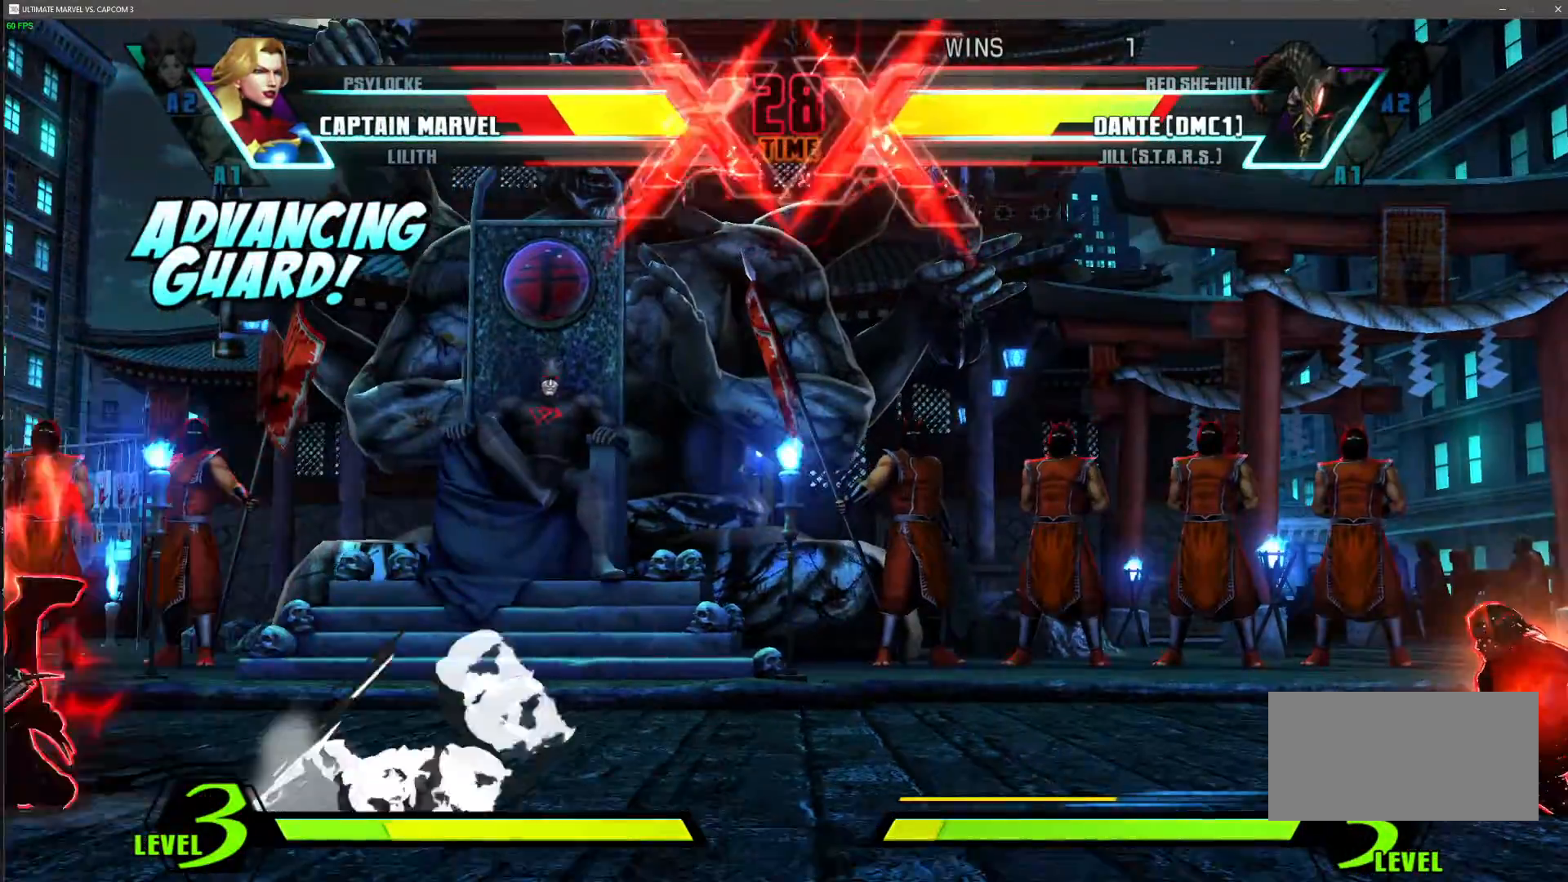
{"dt_ms": 500, "buttons": [], "left_stick": "down-right", "events": []}
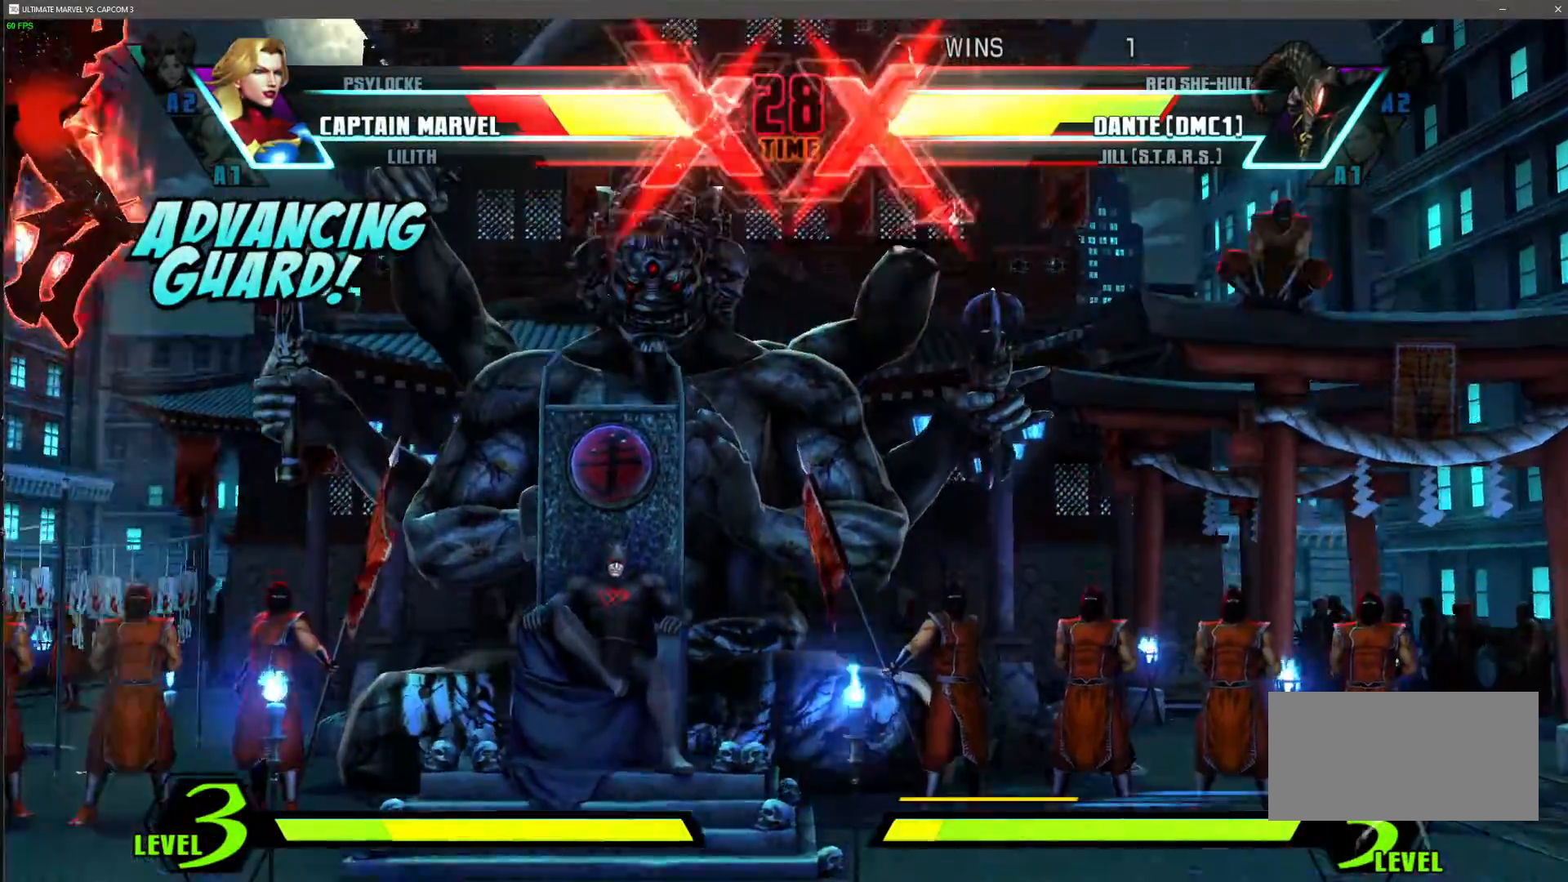
{"dt_ms": 500, "buttons": [], "left_stick": "down-right", "events": [[250, "left_stick", "down-left"], [500, "left_stick", "down-right"]]}
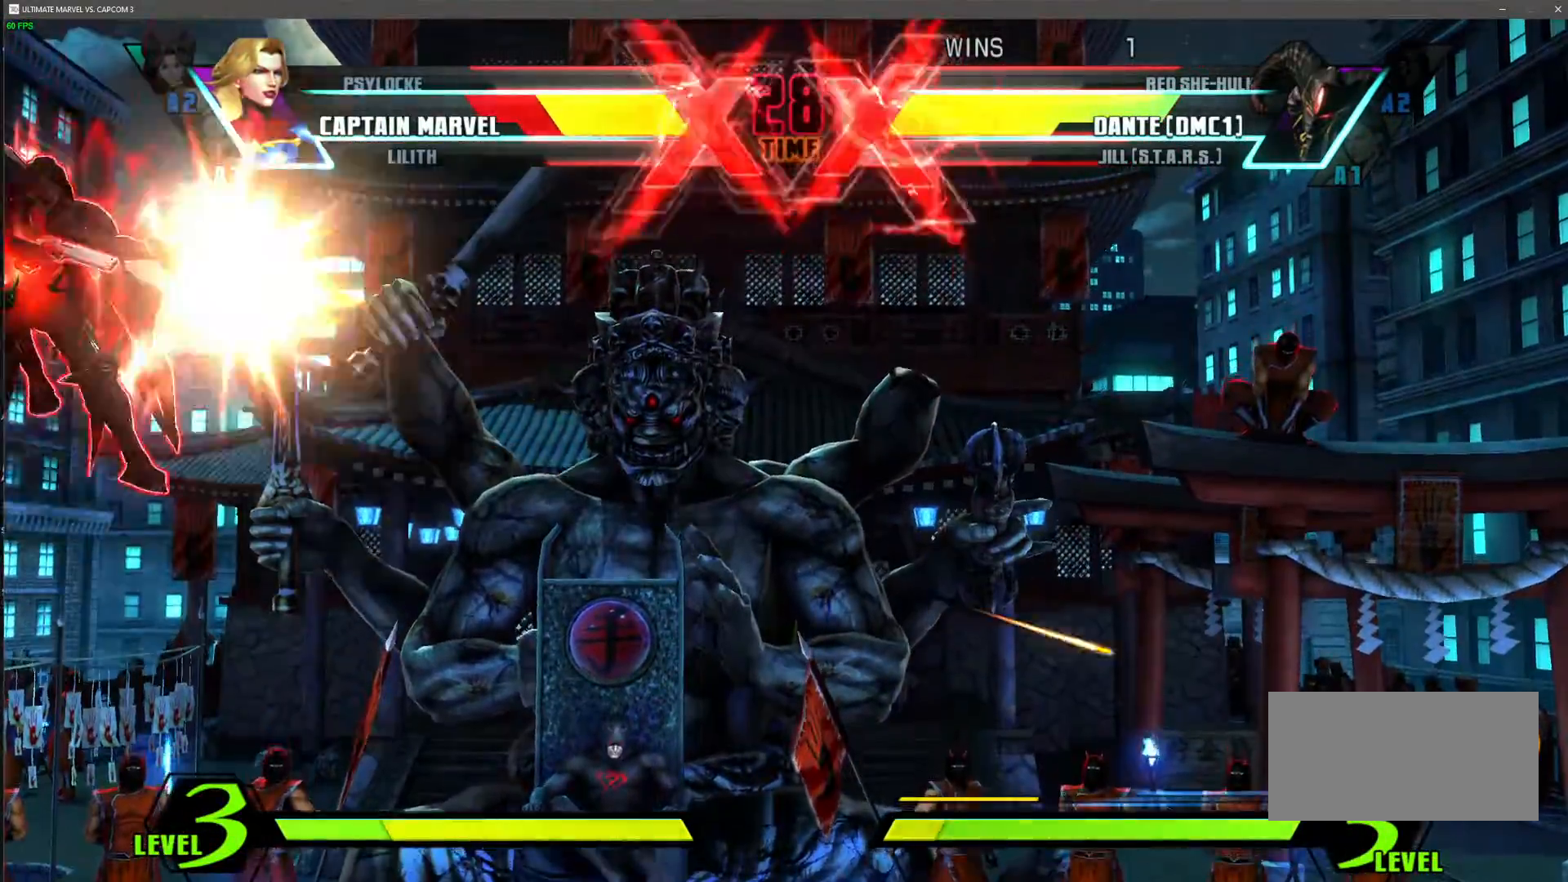
{"dt_ms": 1000, "buttons": [], "left_stick": "center"}
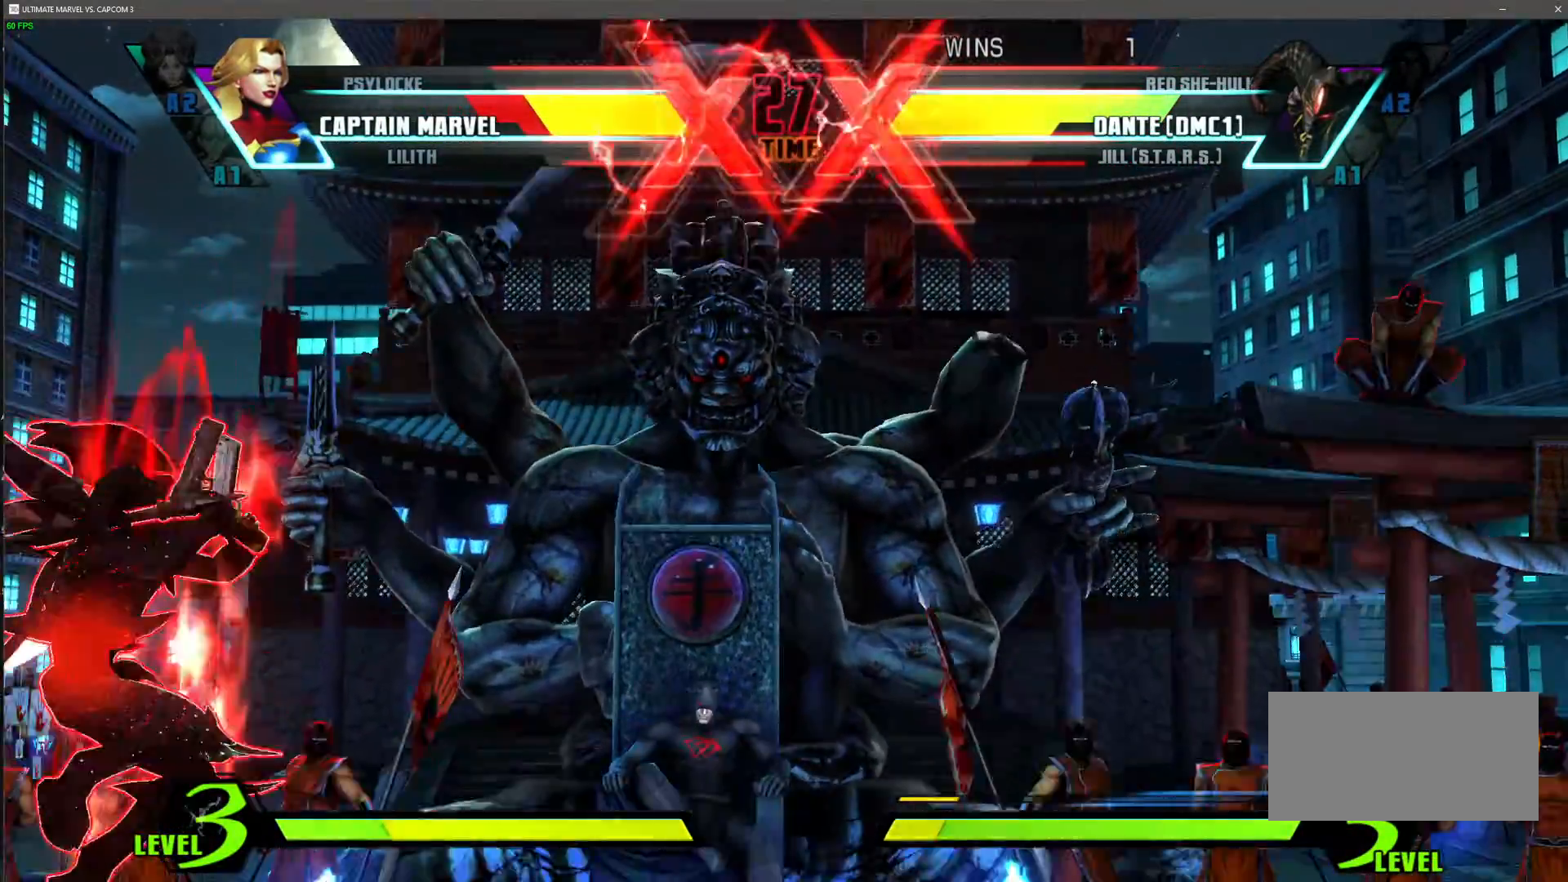
{"dt_ms": 500, "buttons": ["SQUARE"], "left_stick": "down-right", "events": [[67, "R1", "down"], [100, "SQUARE", "down"], [100, "TRIANGLE", "down"], [117, "SQUARE", "up"], [117, "TRIANGLE", "up"], [167, "R1", "up"], [200, "R1", "down"], [200, "SQUARE", "down"], [200, "TRIANGLE", "down"], [250, "R1", "up"], [250, "SQUARE", "up"], [250, "TRIANGLE", "up"], [383, "left_stick", "down-right"], [467, "SQUARE", "down"]]}